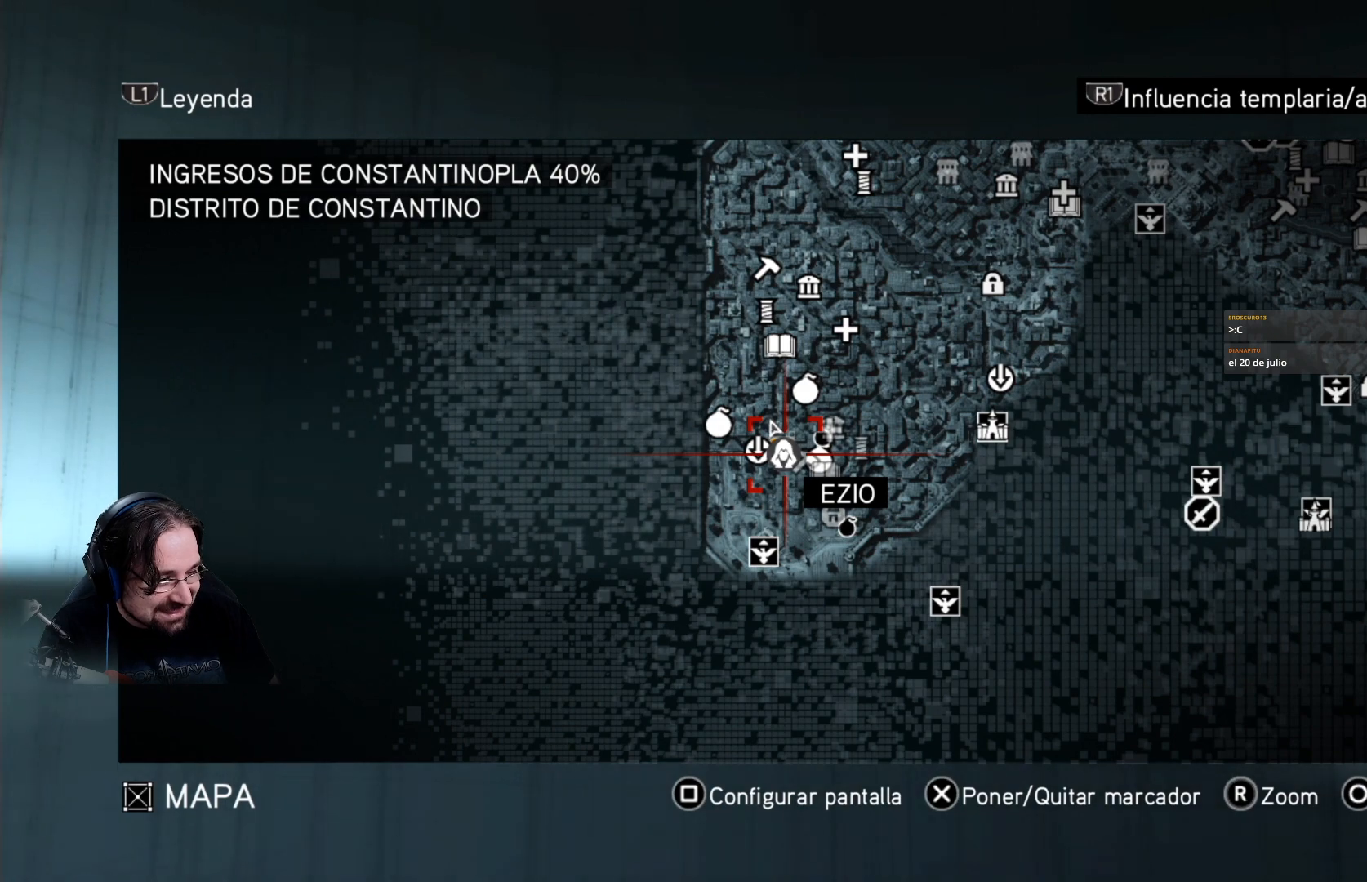
Gameplay with a controller (PlayStation layout); each line is a JSON object with the inputs held at the frame after it. "events" lists button and stick changes between this image and that frame as [ms after this image, input, new state], when the widget could be followed in between.
{"buttons": [], "left_stick": "center", "right_stick": "center", "events": [[300, "CIRCLE", "down"], [433, "CIRCLE", "up"]]}
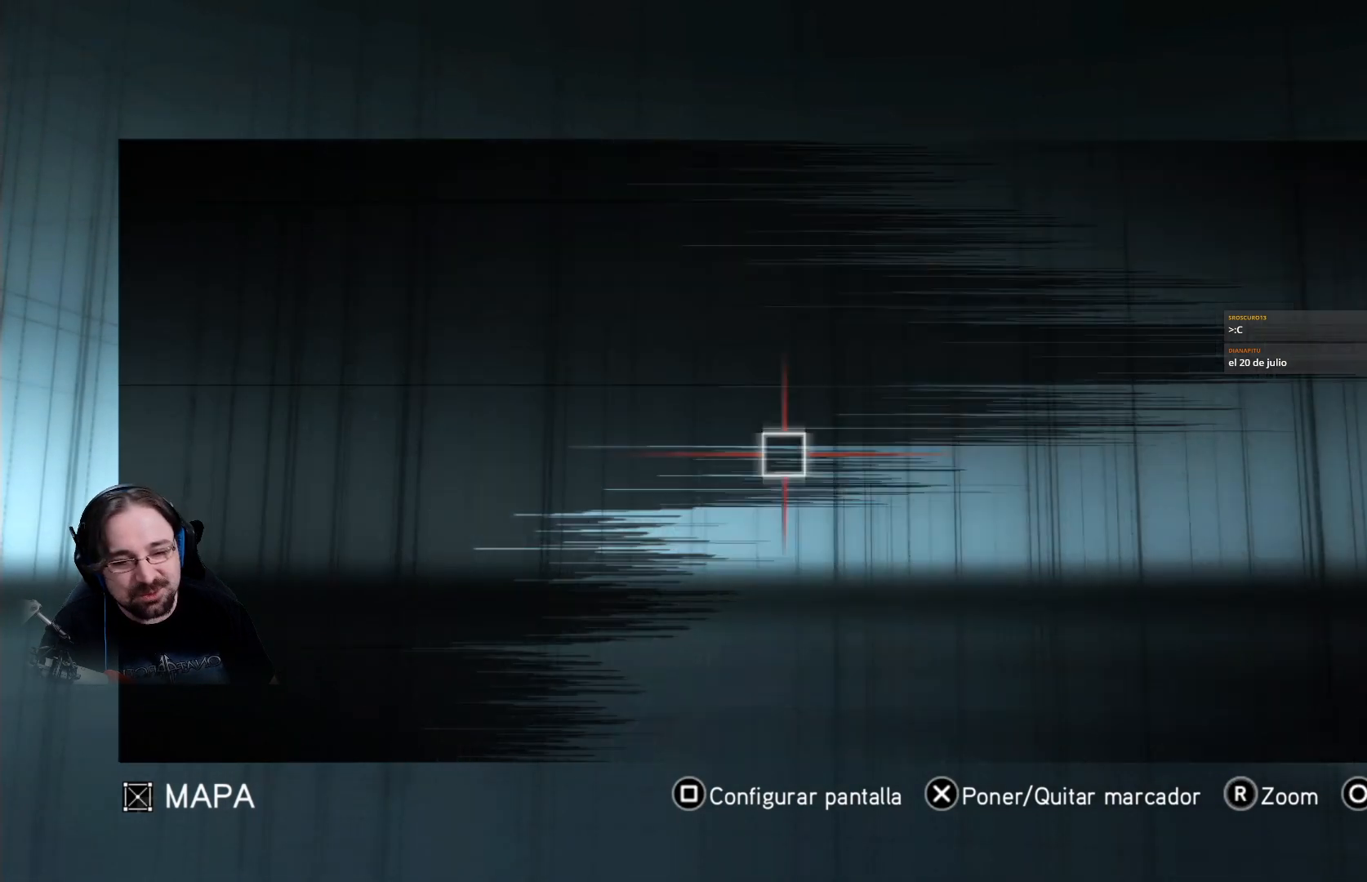
{"buttons": [], "left_stick": "center", "right_stick": "center", "events": []}
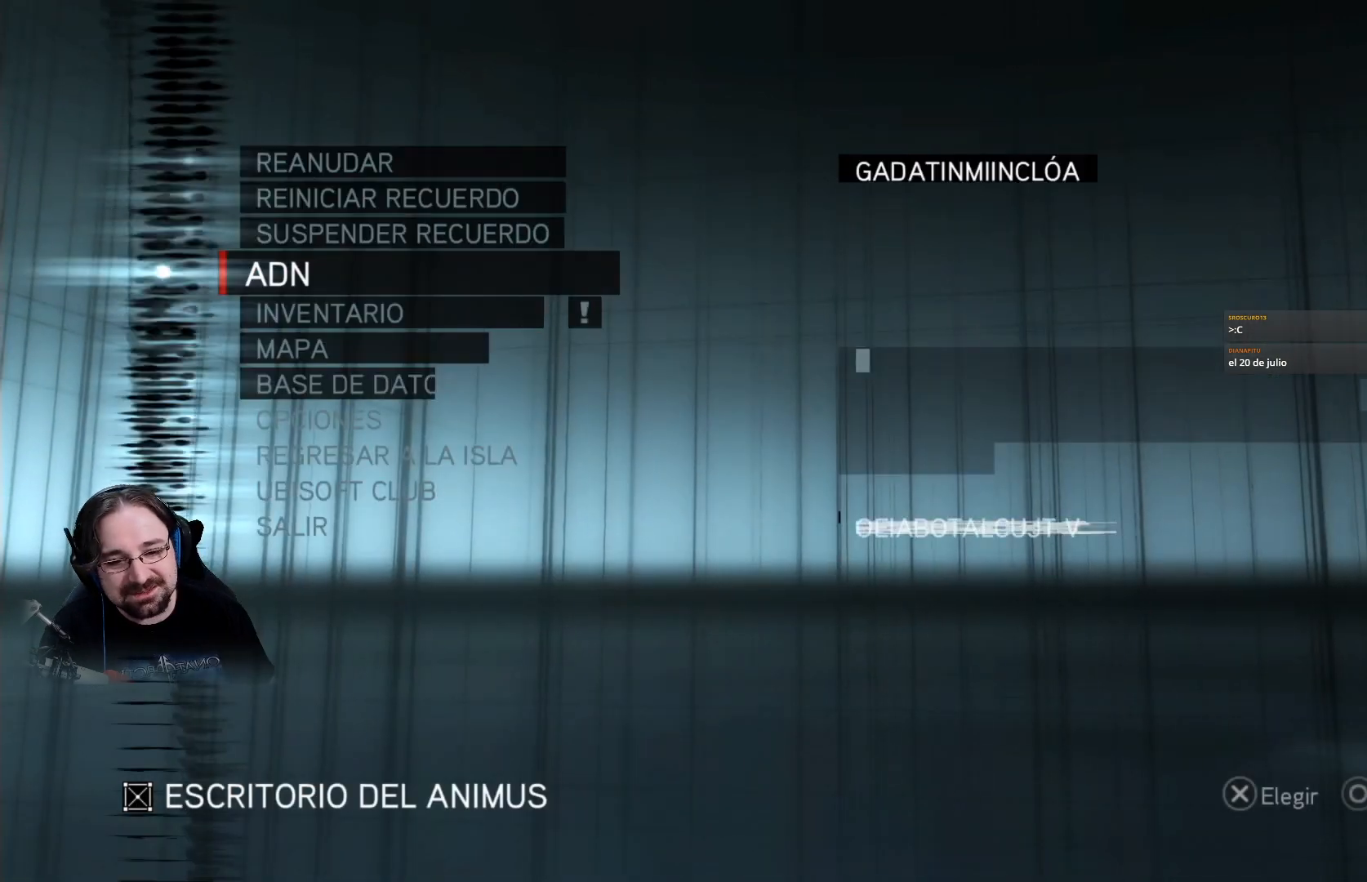
{"buttons": [], "left_stick": "center", "right_stick": "center", "events": [[100, "CIRCLE", "down"], [167, "CIRCLE", "up"]]}
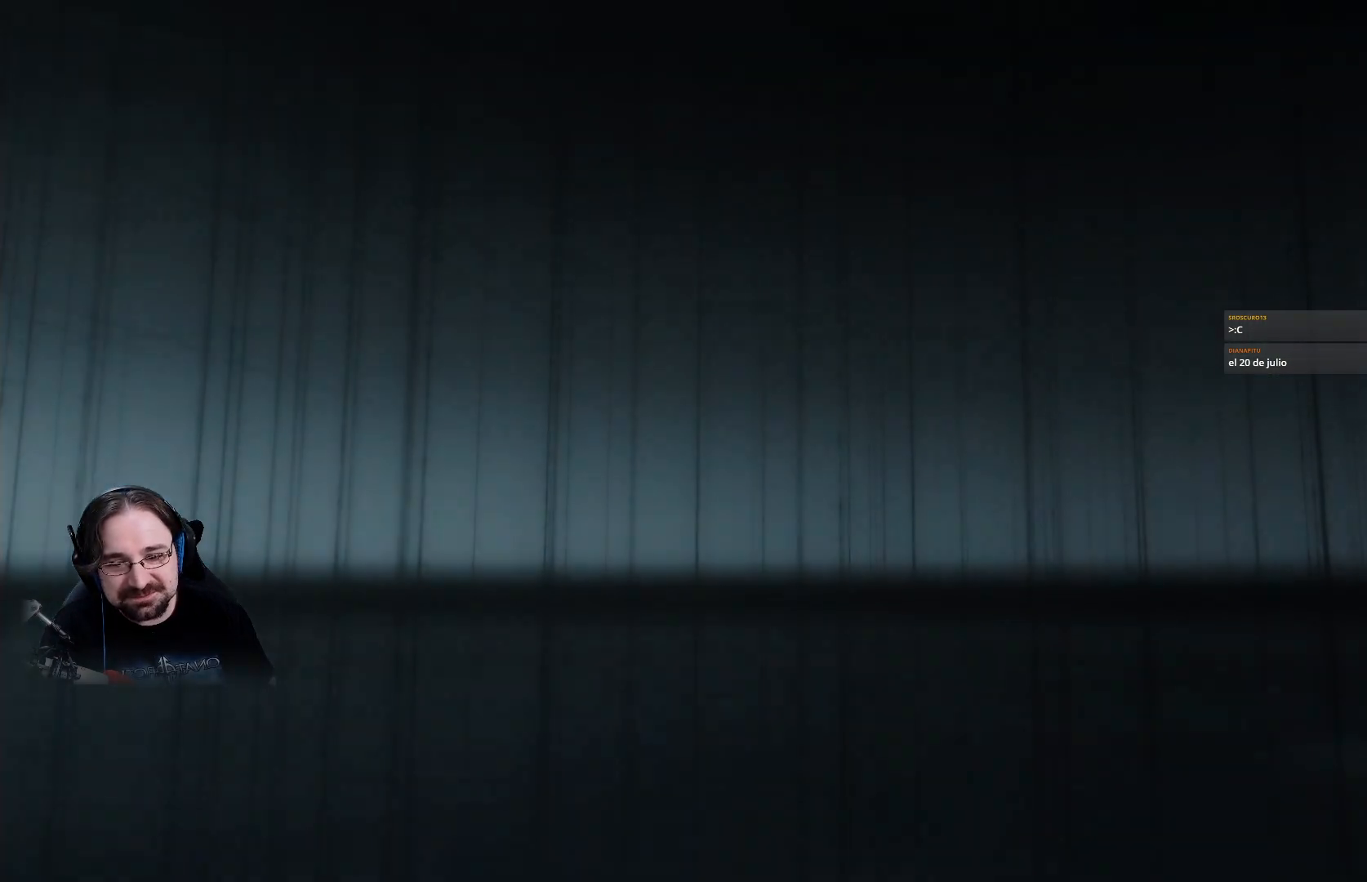
{"buttons": [], "left_stick": "center", "right_stick": "center", "events": []}
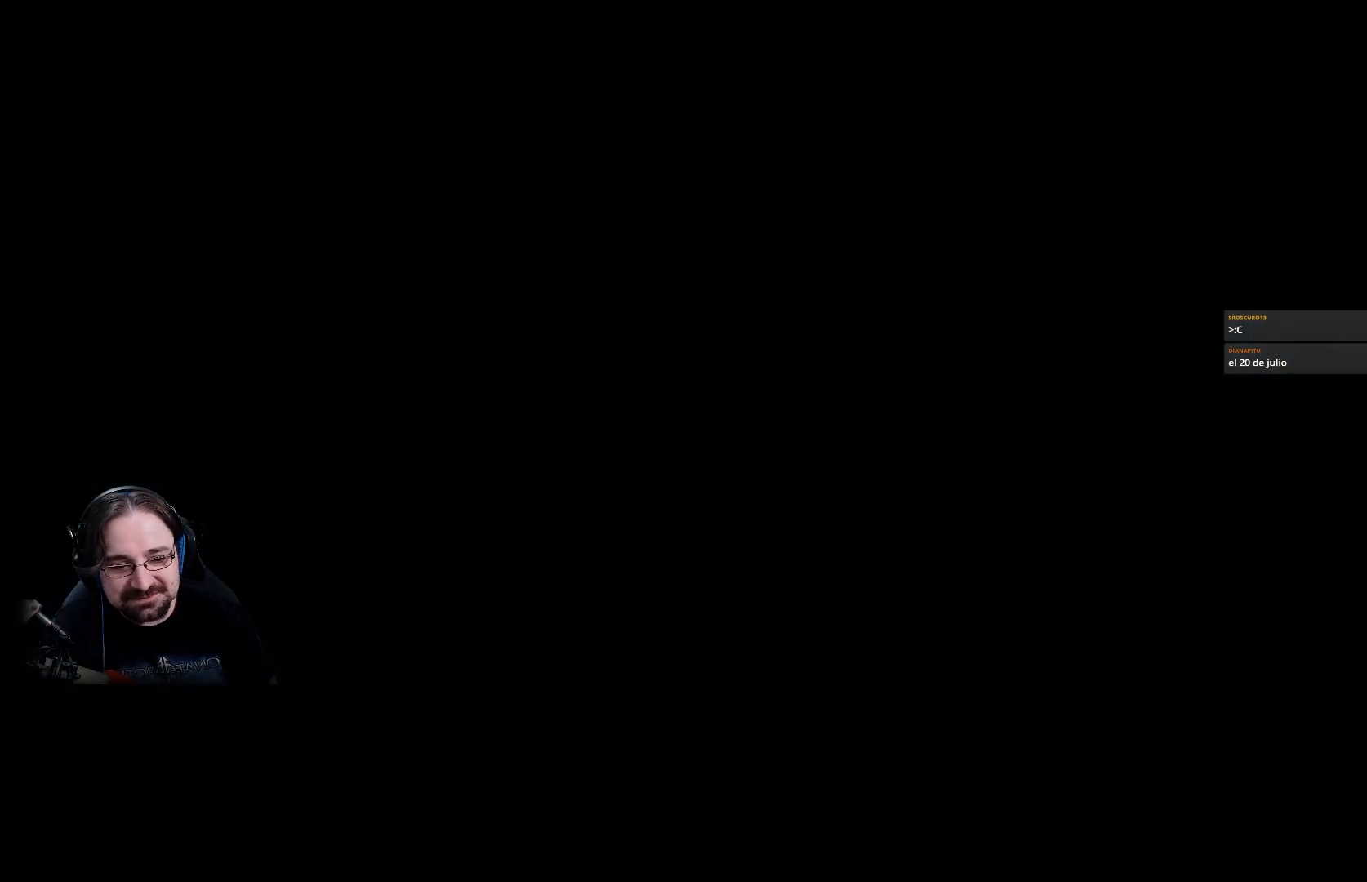
{"buttons": [], "left_stick": "center", "right_stick": "center", "events": []}
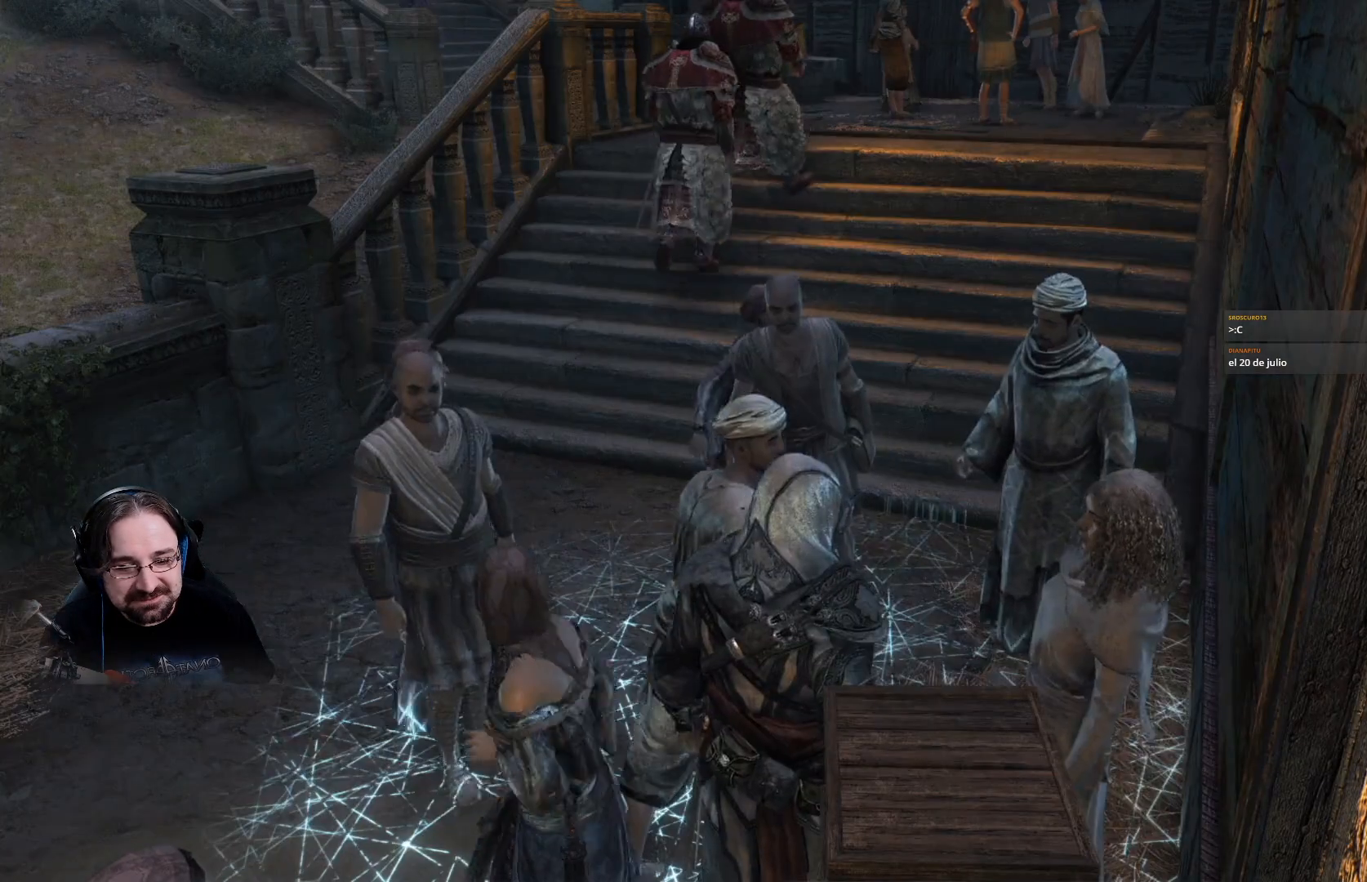
{"buttons": [], "left_stick": "up", "right_stick": "center", "events": [[133, "left_stick", "up"]]}
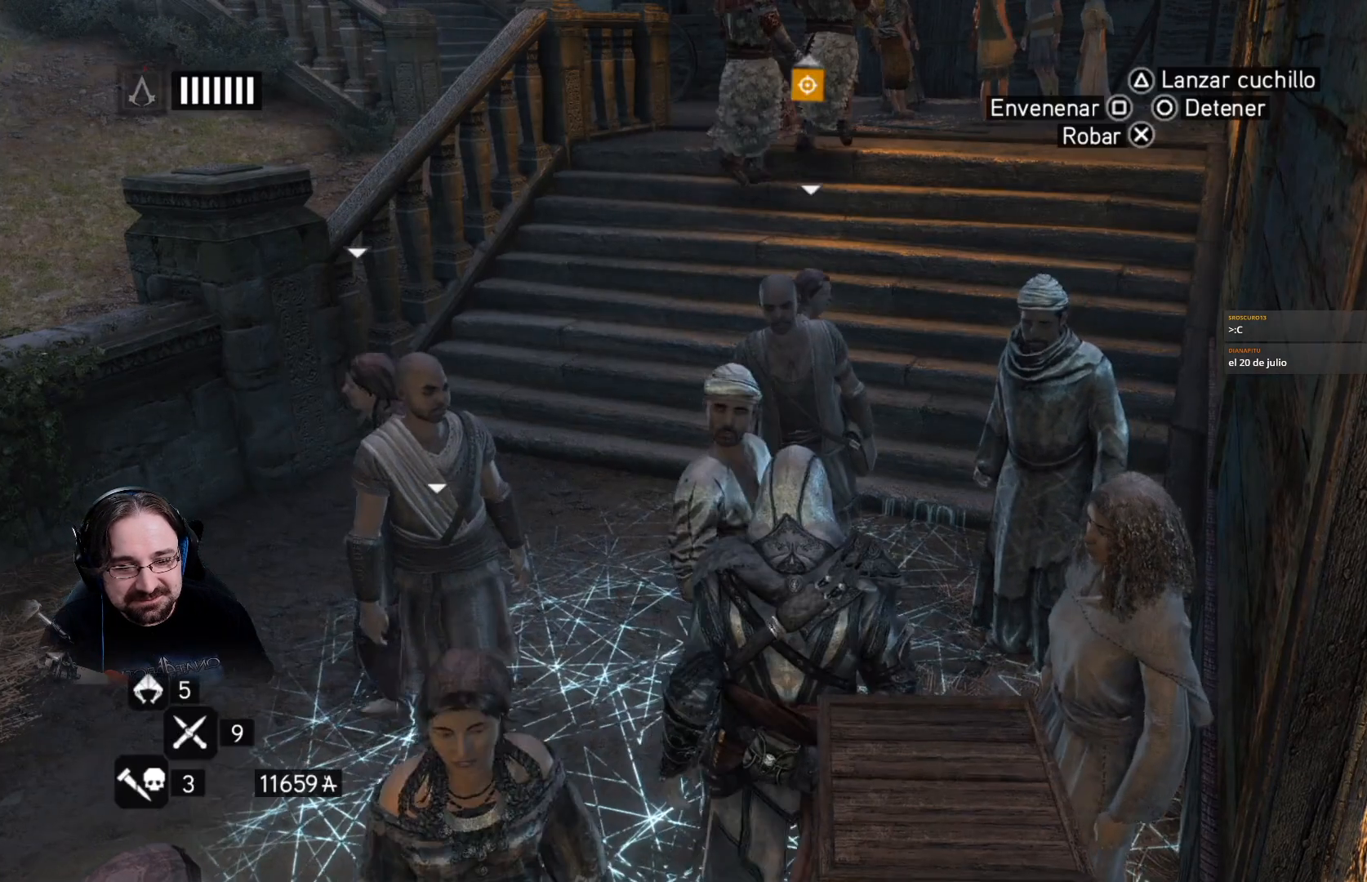
{"buttons": [], "left_stick": "up", "right_stick": "center", "events": []}
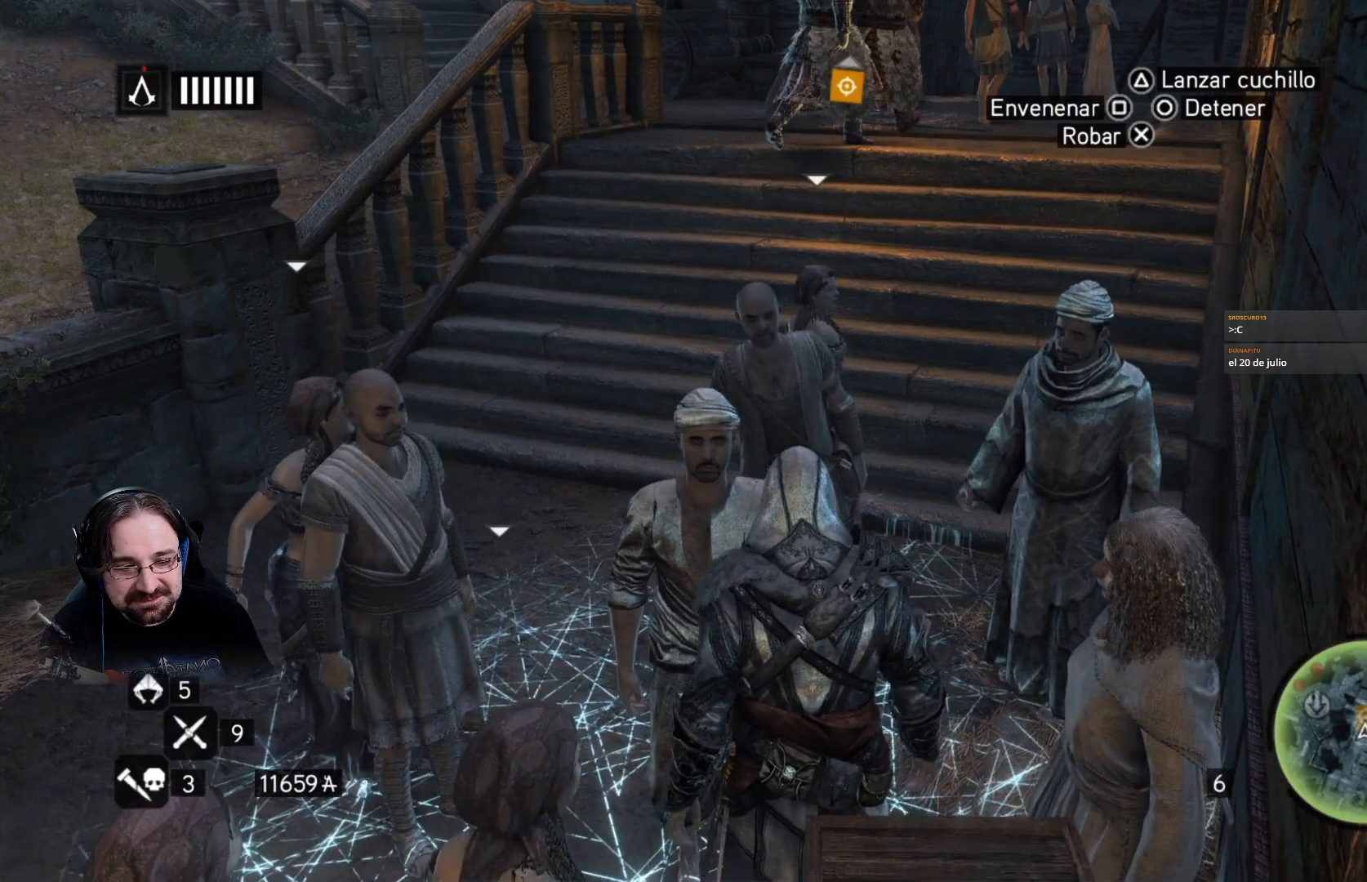
{"buttons": [], "left_stick": "up", "right_stick": "center", "events": [[67, "right_stick", "left"], [233, "right_stick", "center"]]}
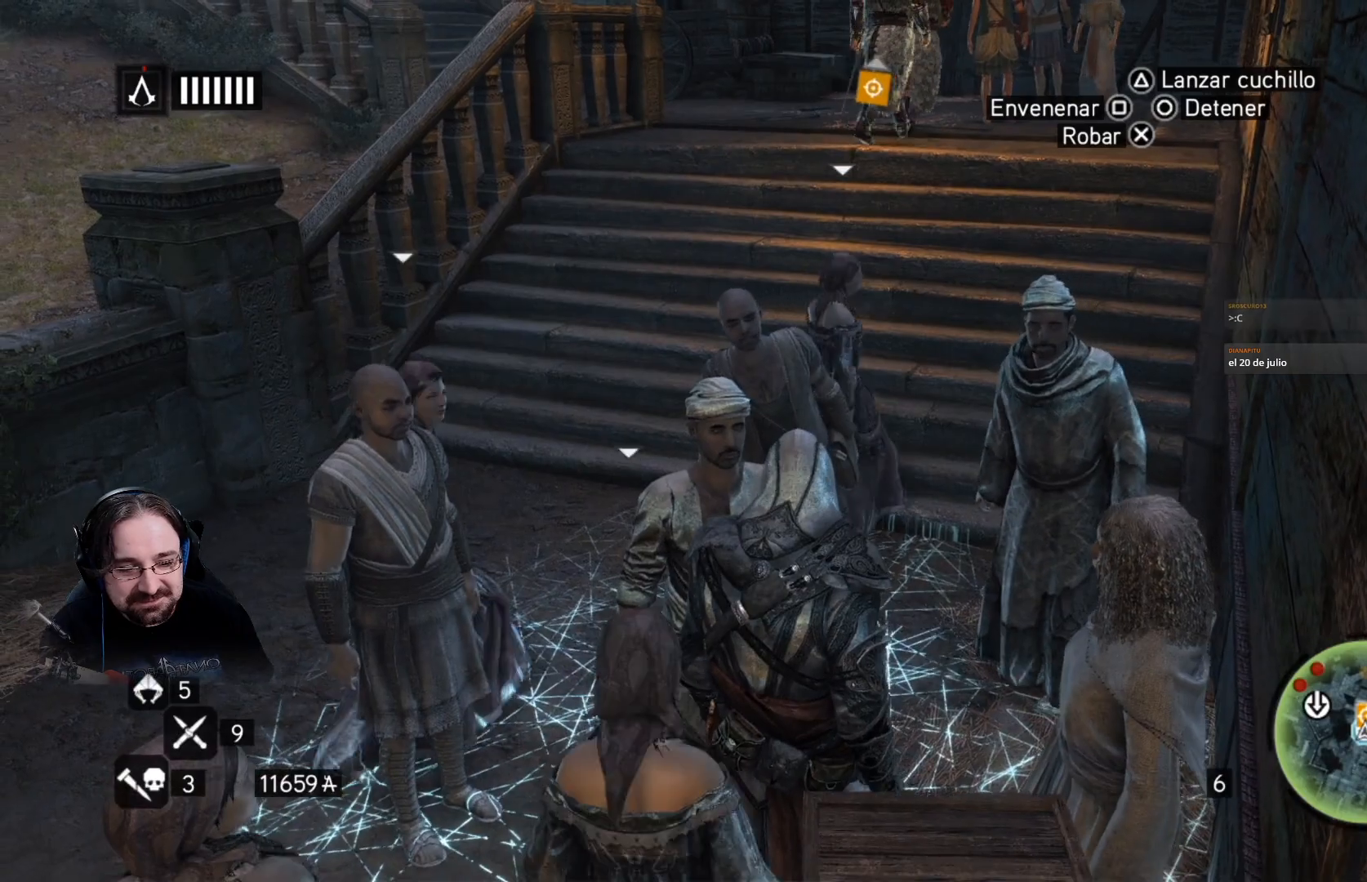
{"buttons": [], "left_stick": "up-left", "right_stick": "left", "events": [[267, "left_stick", "up-left"], [467, "right_stick", "left"]]}
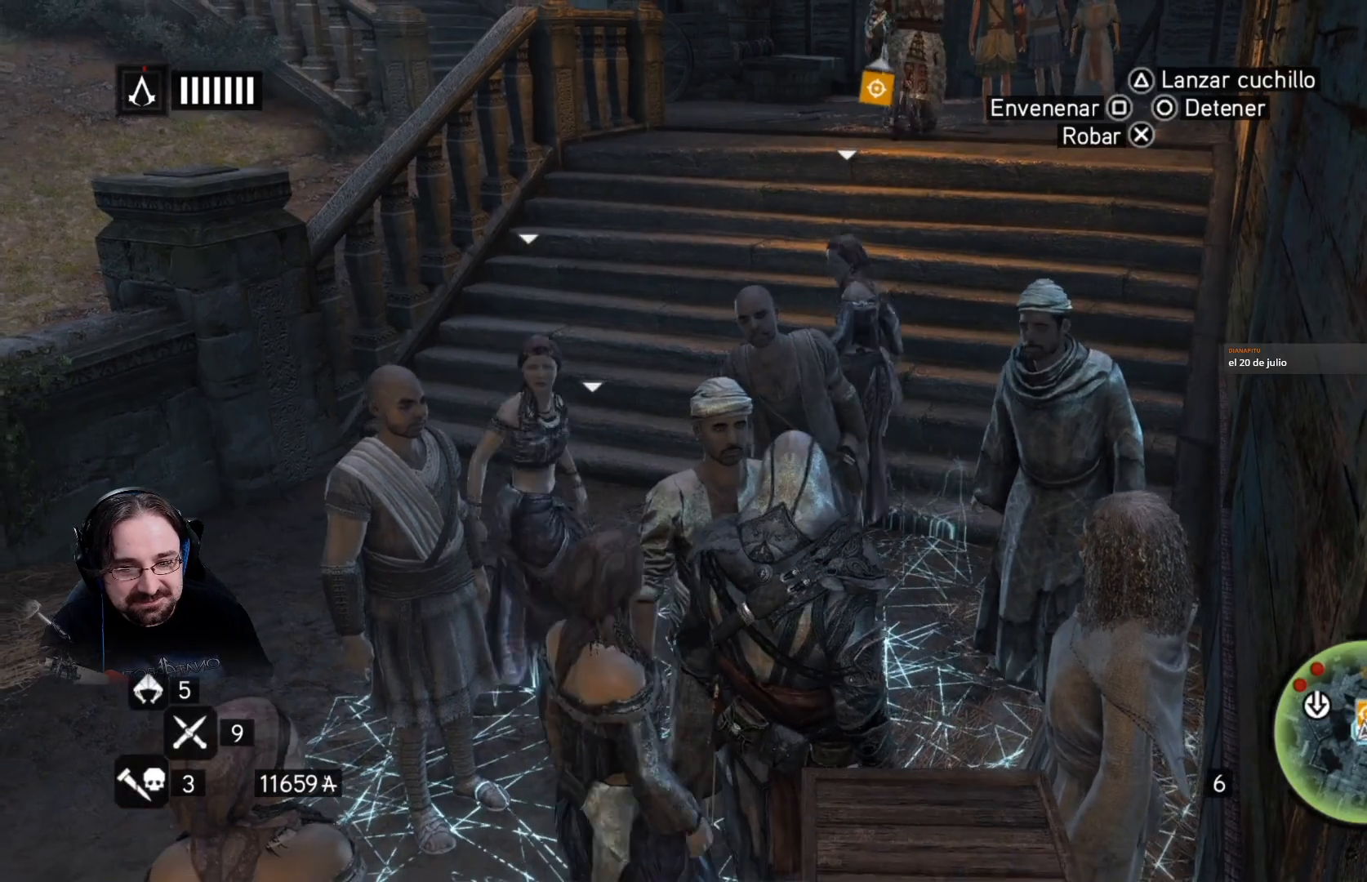
{"buttons": [], "left_stick": "up-left", "right_stick": "center", "events": [[367, "right_stick", "center"]]}
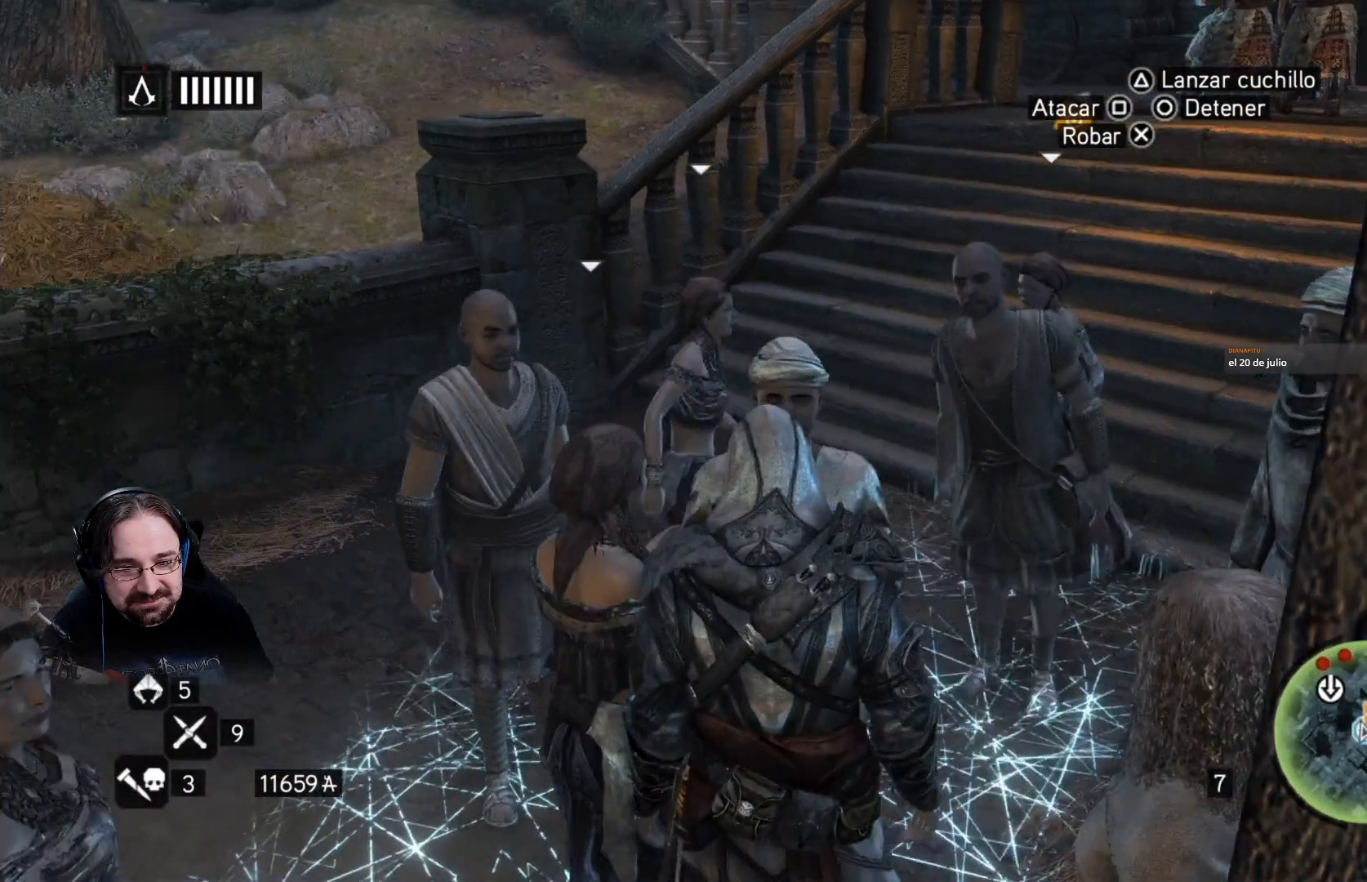
{"buttons": [], "left_stick": "up", "right_stick": "center", "events": [[467, "left_stick", "up"]]}
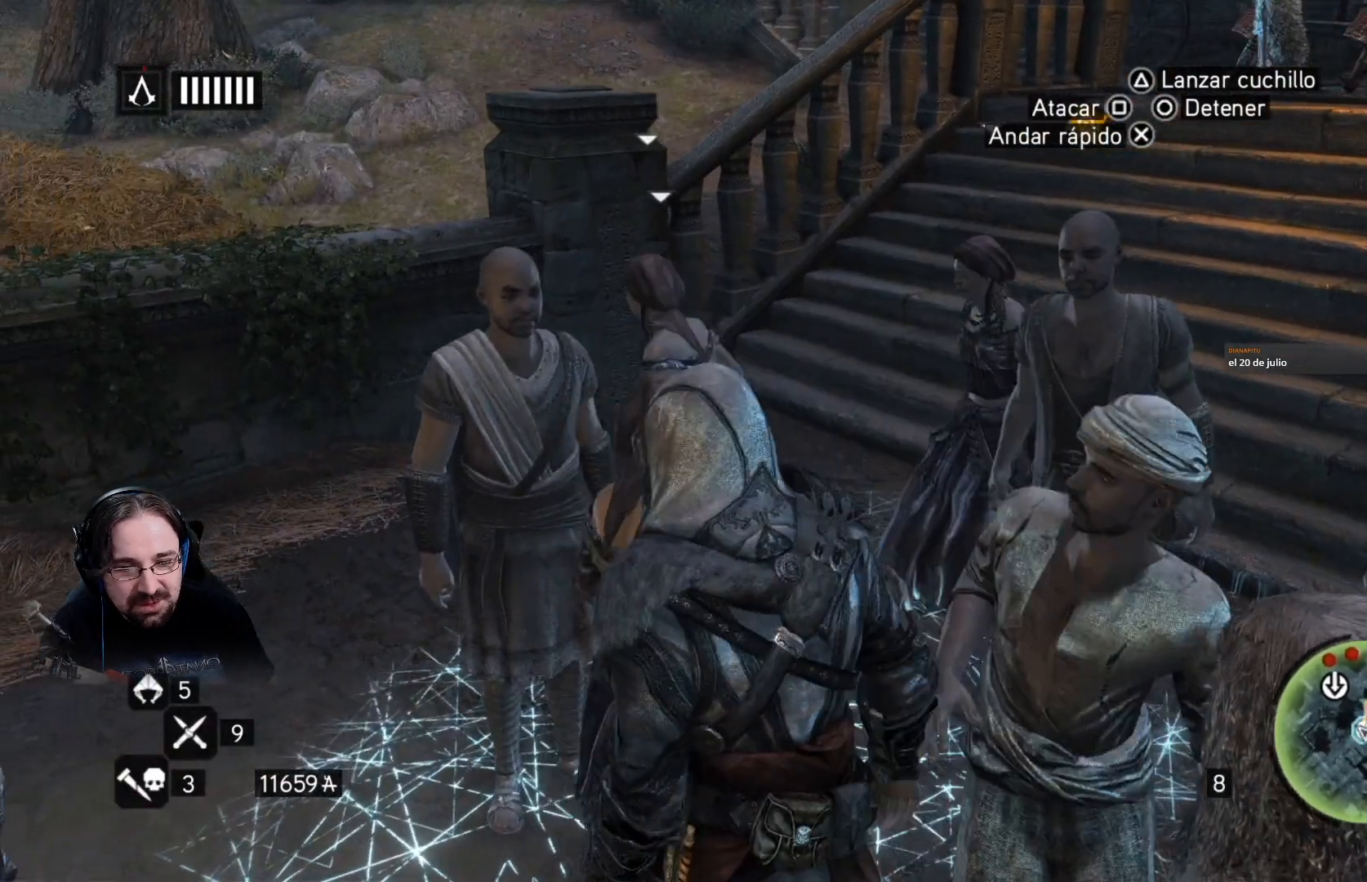
{"buttons": [], "left_stick": "up", "right_stick": "right", "events": [[67, "right_stick", "right"]]}
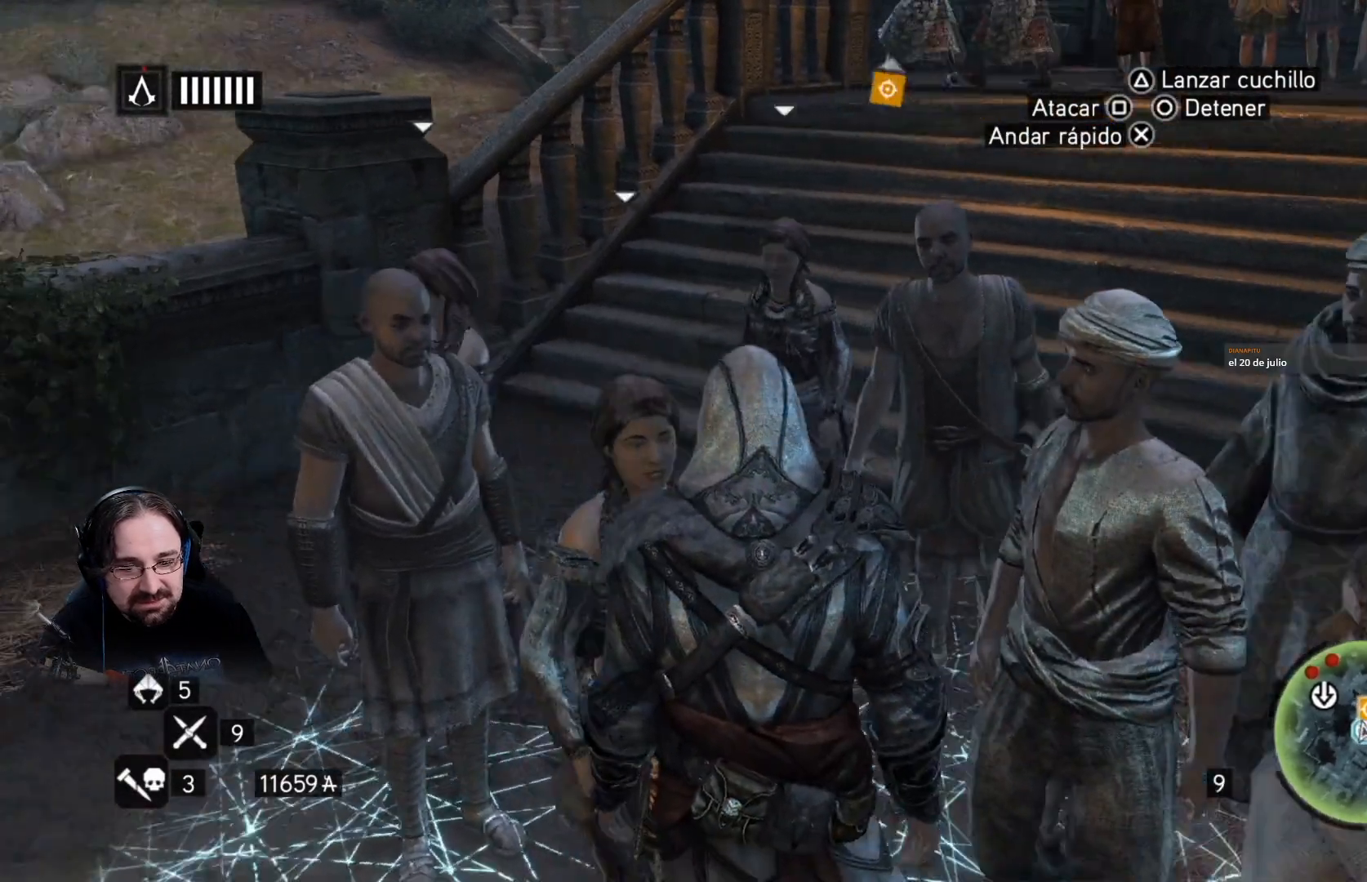
{"buttons": [], "left_stick": "up", "right_stick": "left", "events": [[333, "right_stick", "center"], [467, "right_stick", "left"]]}
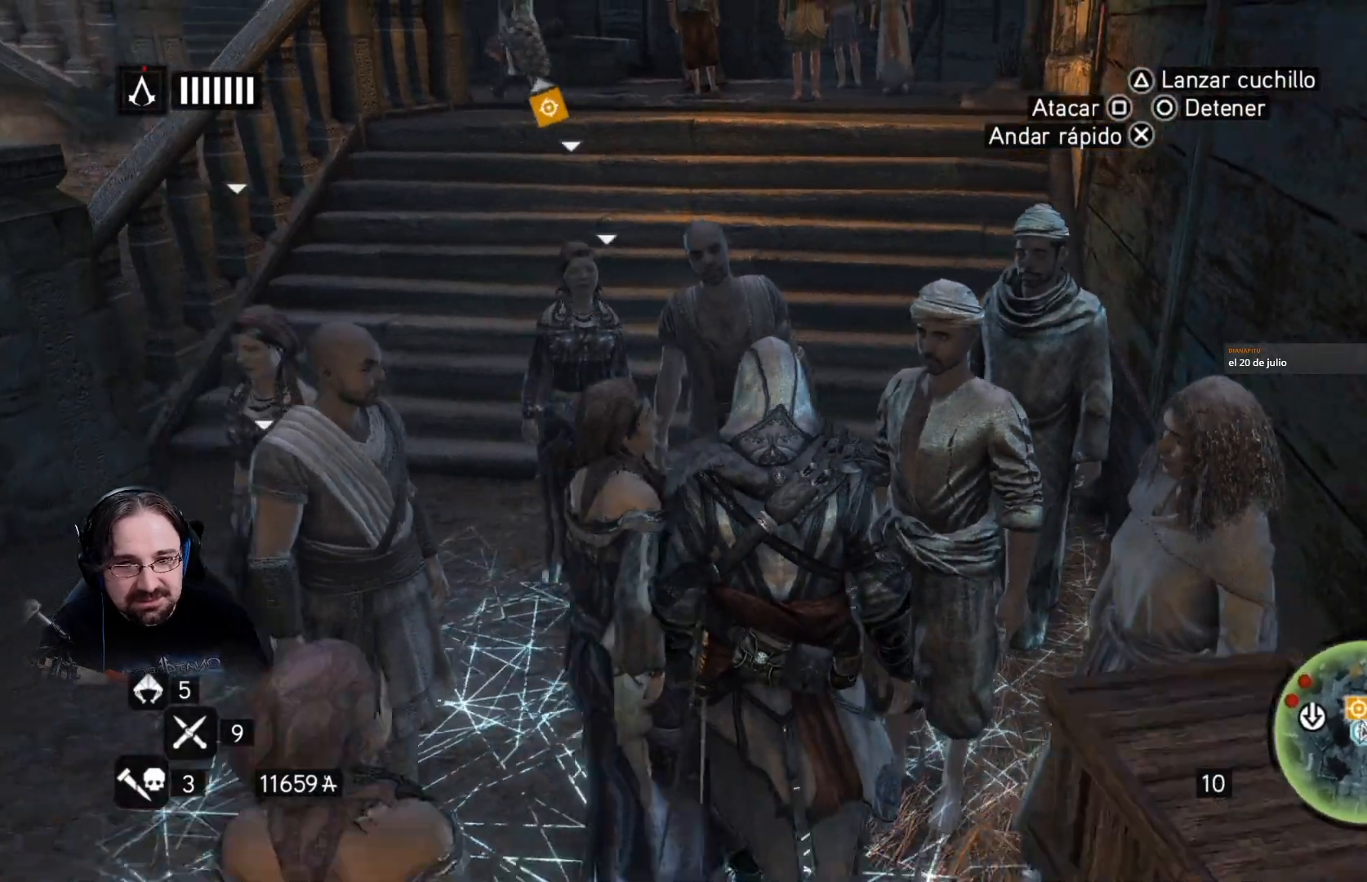
{"buttons": [], "left_stick": "up", "right_stick": "center", "events": [[367, "right_stick", "center"]]}
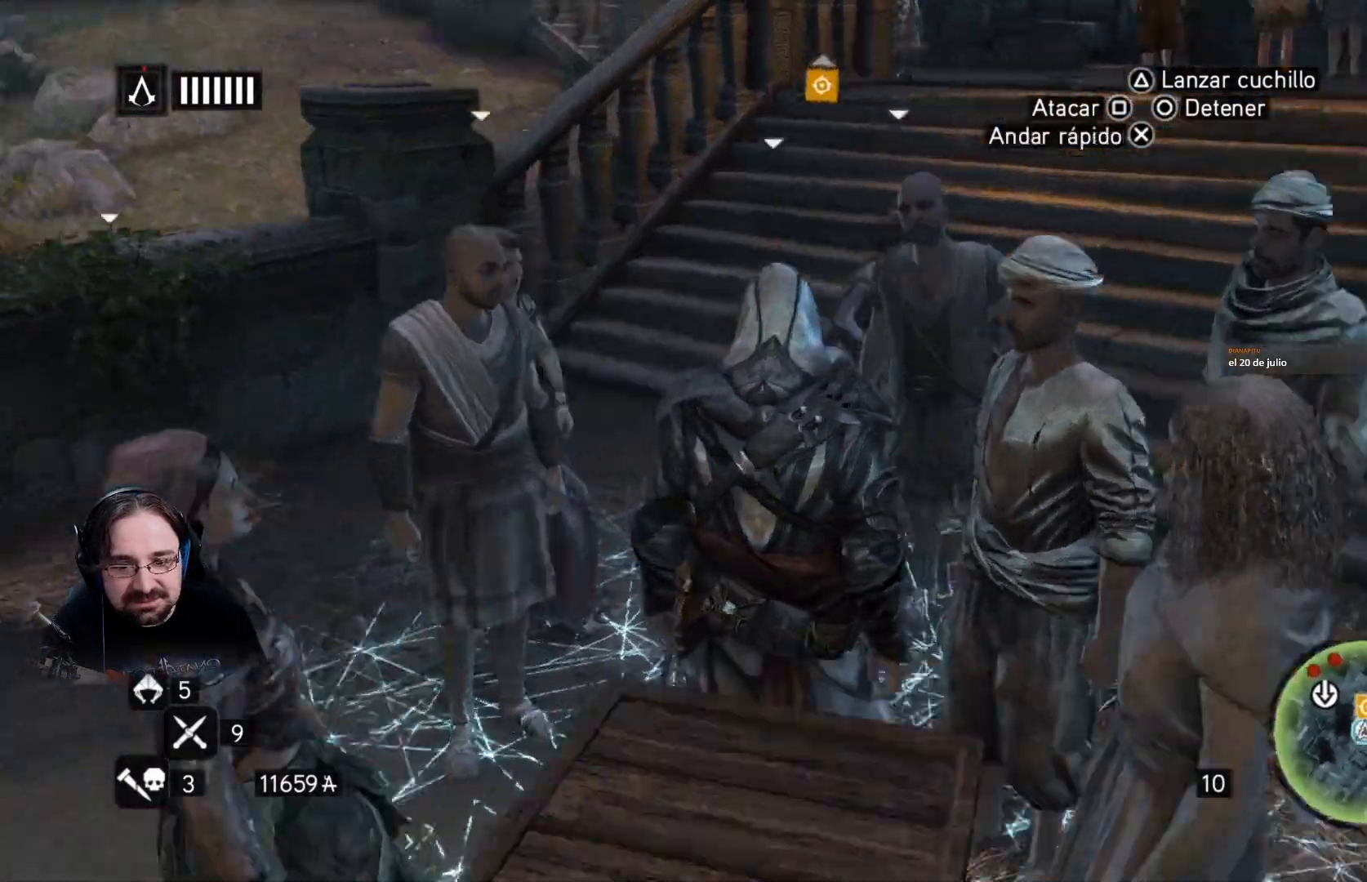
{"buttons": [], "left_stick": "up-left", "right_stick": "left", "events": [[33, "left_stick", "up-left"], [167, "right_stick", "left"]]}
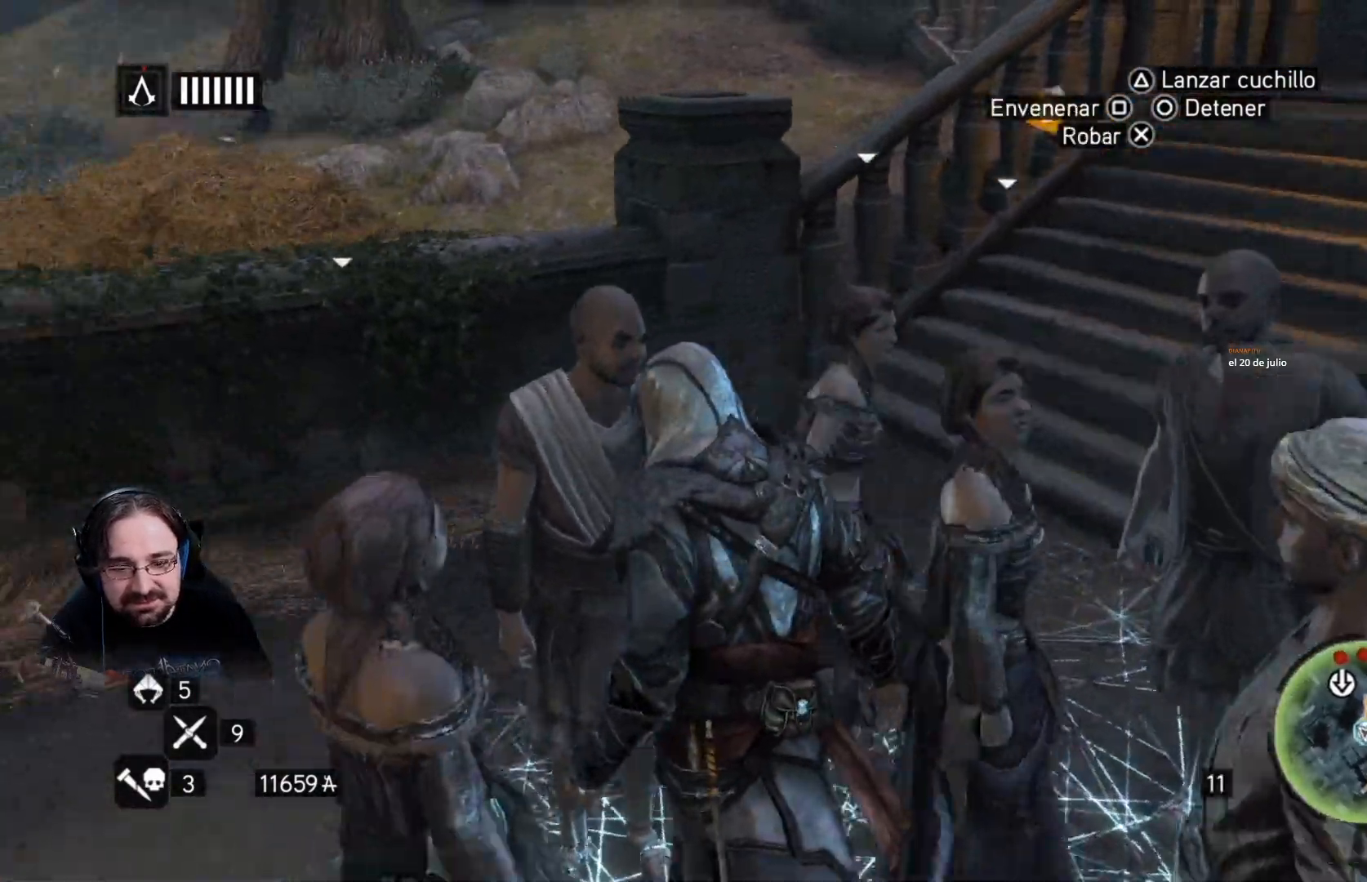
{"buttons": [], "left_stick": "up-left", "right_stick": "right", "events": [[100, "right_stick", "center"], [500, "right_stick", "right"]]}
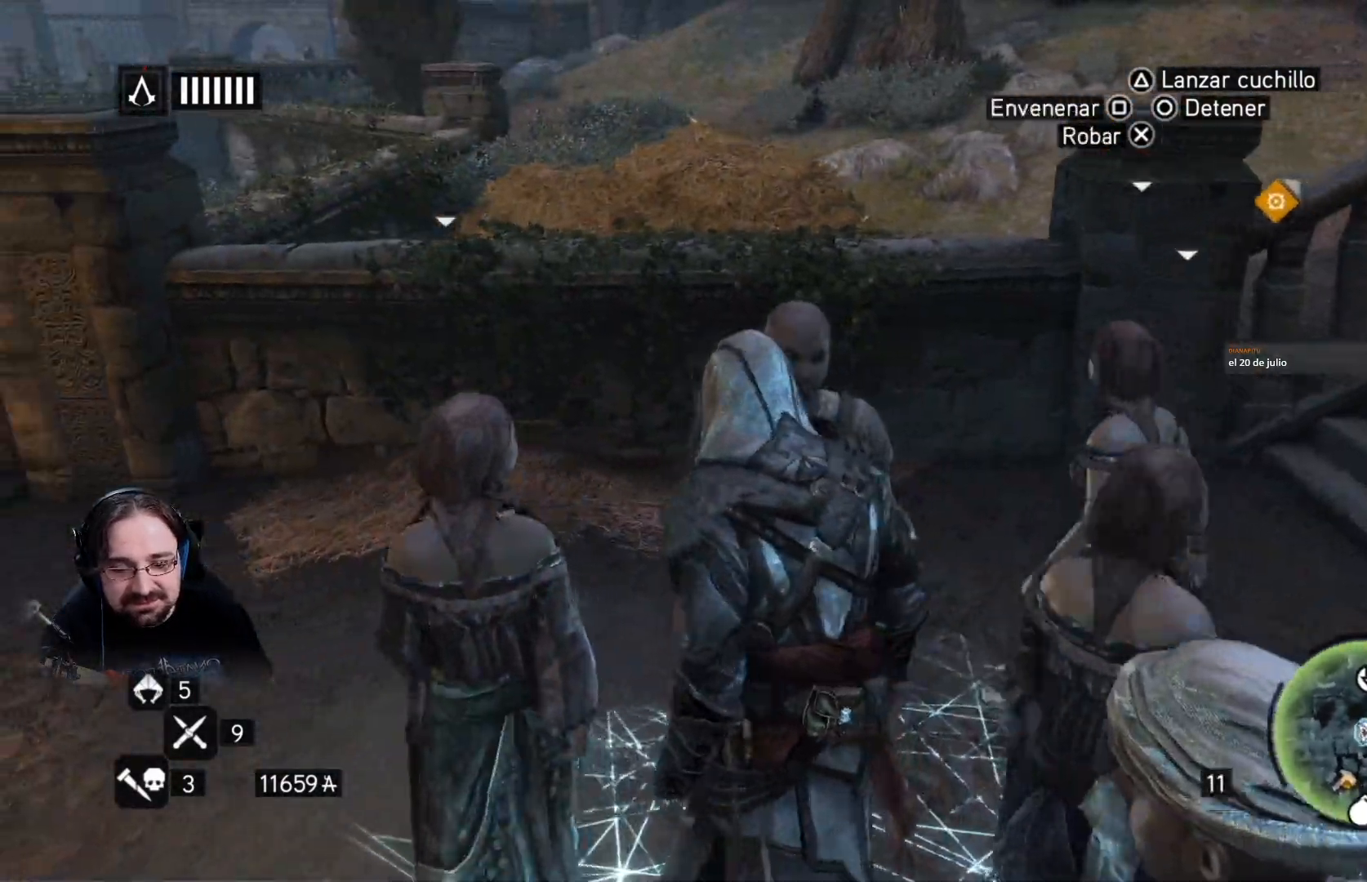
{"buttons": [], "left_stick": "up", "right_stick": "right", "events": [[300, "left_stick", "up"]]}
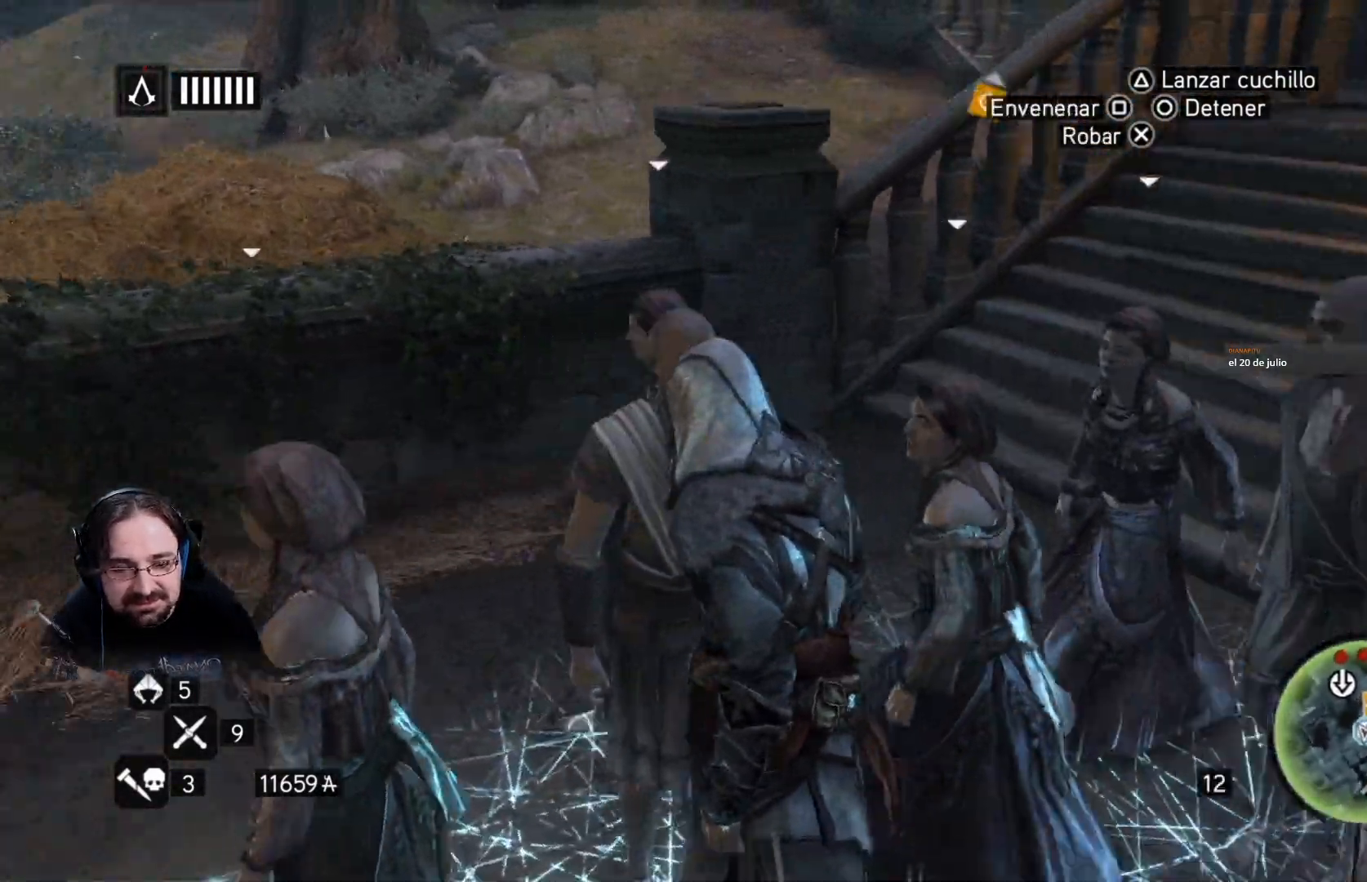
{"buttons": [], "left_stick": "up", "right_stick": "left", "events": [[33, "right_stick", "center"], [367, "right_stick", "left"]]}
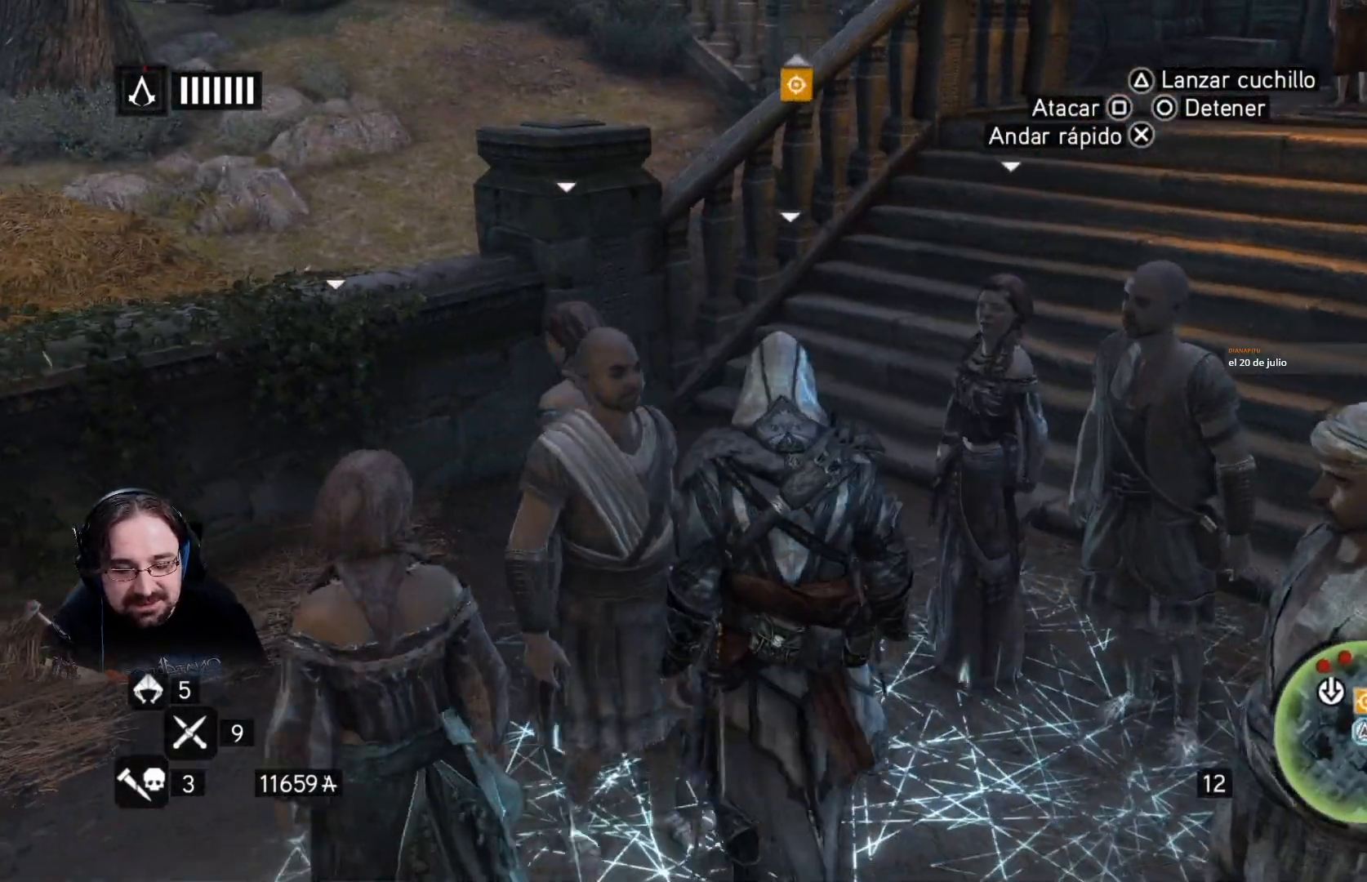
{"buttons": [], "left_stick": "up-right", "right_stick": "center", "events": [[167, "right_stick", "center"], [400, "left_stick", "up-right"]]}
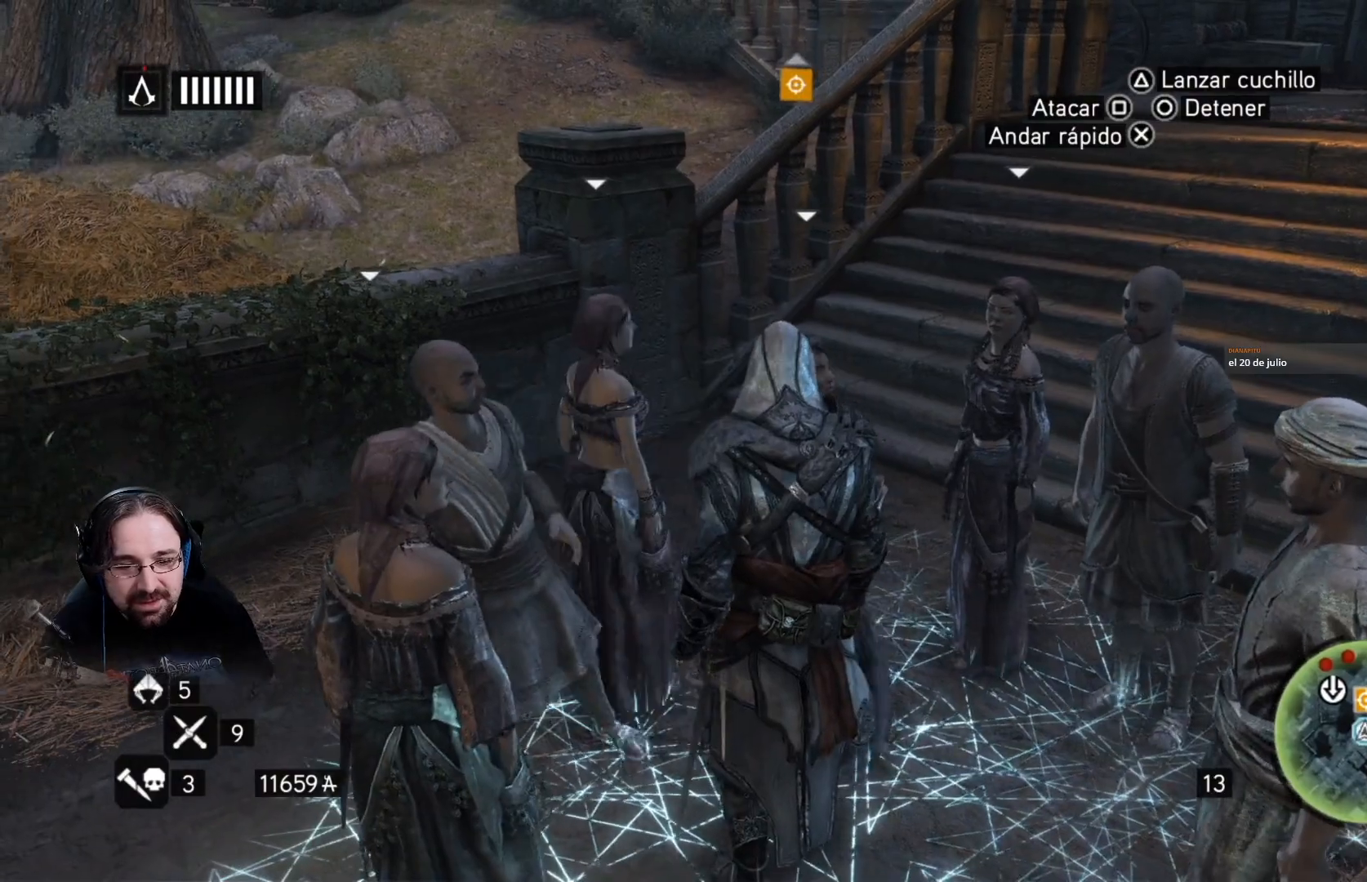
{"buttons": [], "left_stick": "up-right", "right_stick": "center", "events": [[67, "right_stick", "right"], [400, "right_stick", "center"]]}
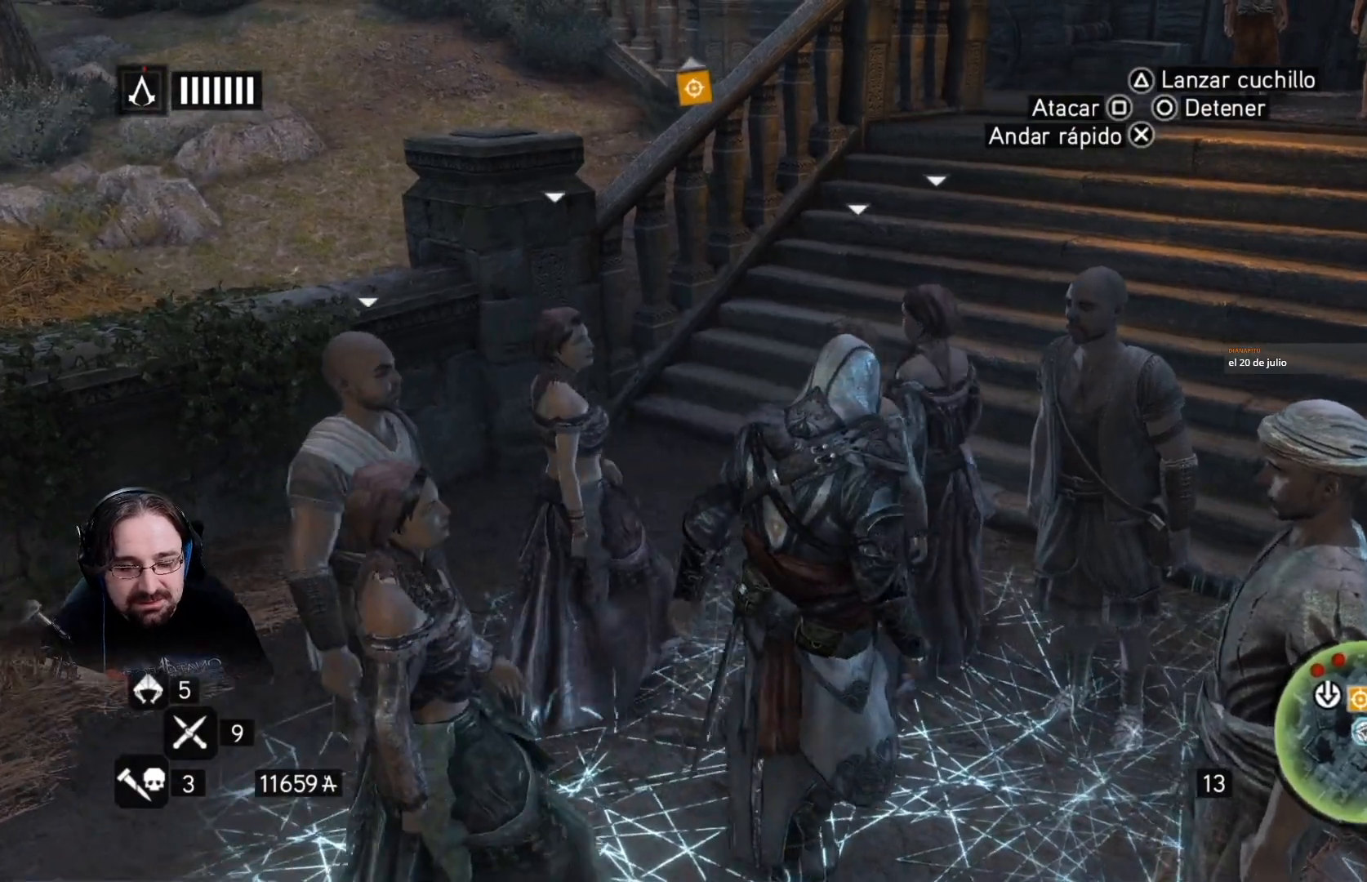
{"buttons": [], "left_stick": "up", "right_stick": "center", "events": [[33, "left_stick", "up"]]}
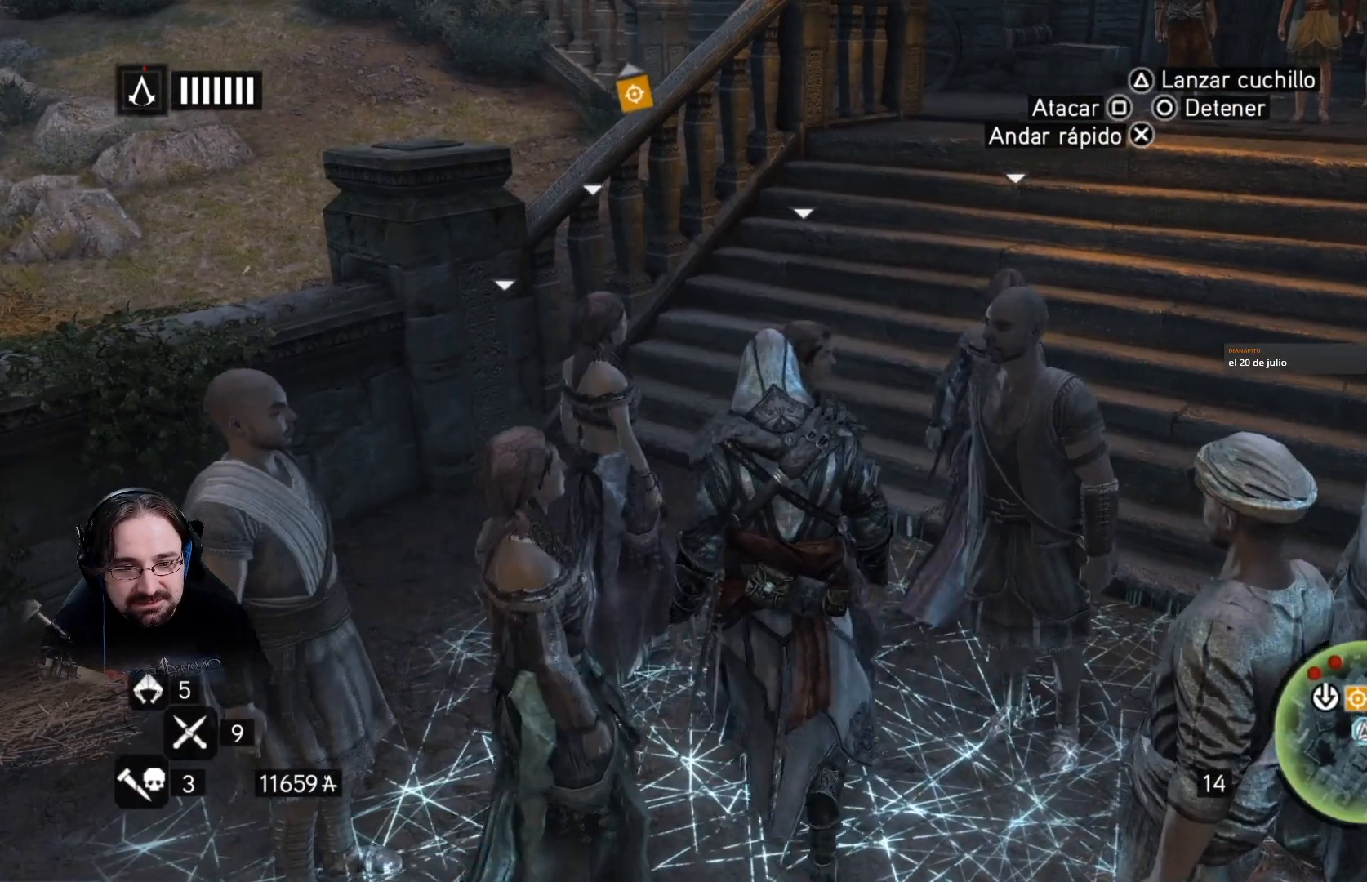
{"buttons": [], "left_stick": "up", "right_stick": "center", "events": []}
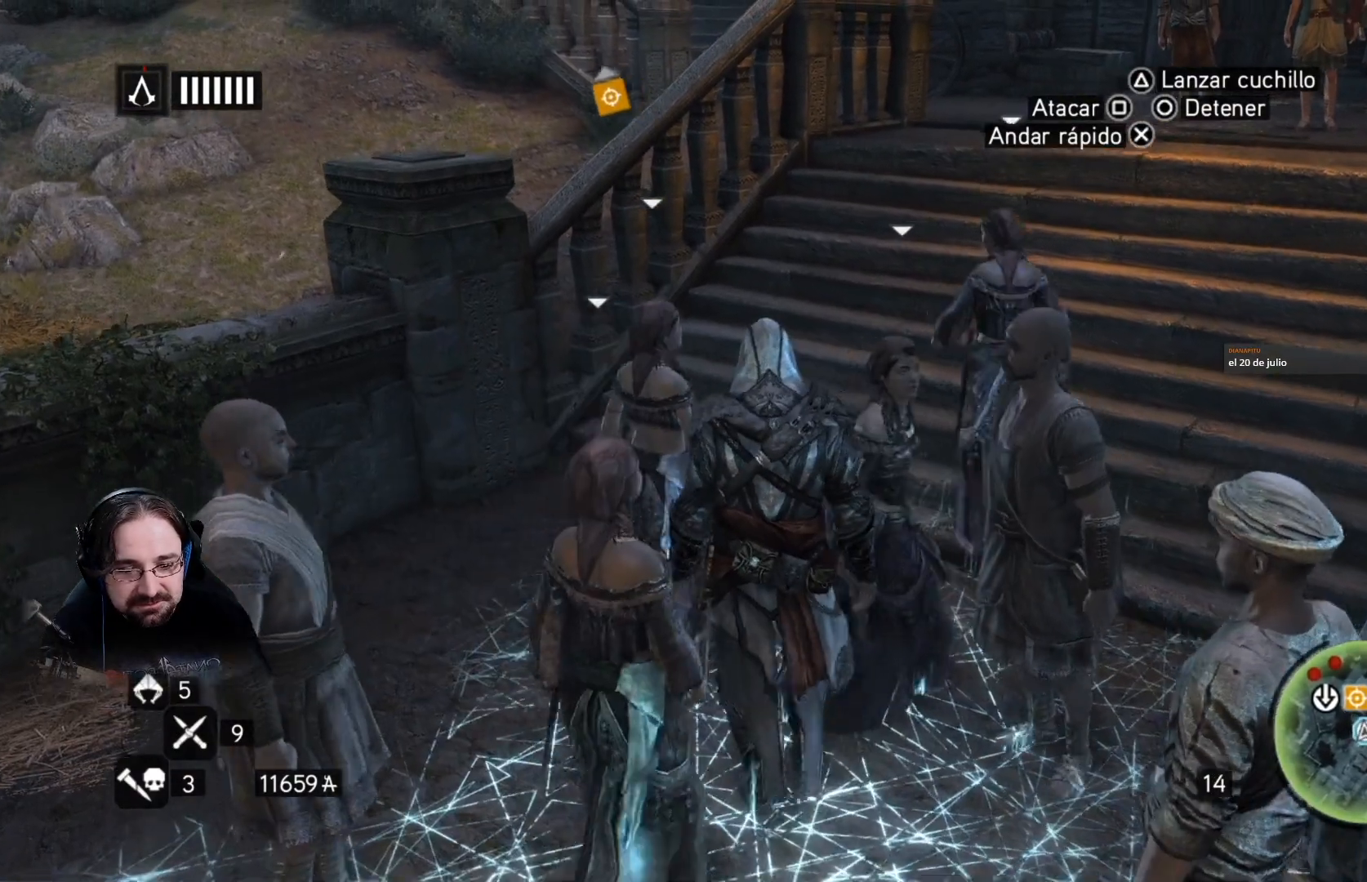
{"buttons": [], "left_stick": "center", "right_stick": "center", "events": [[133, "right_stick", "right"], [400, "left_stick", "center"], [467, "right_stick", "center"]]}
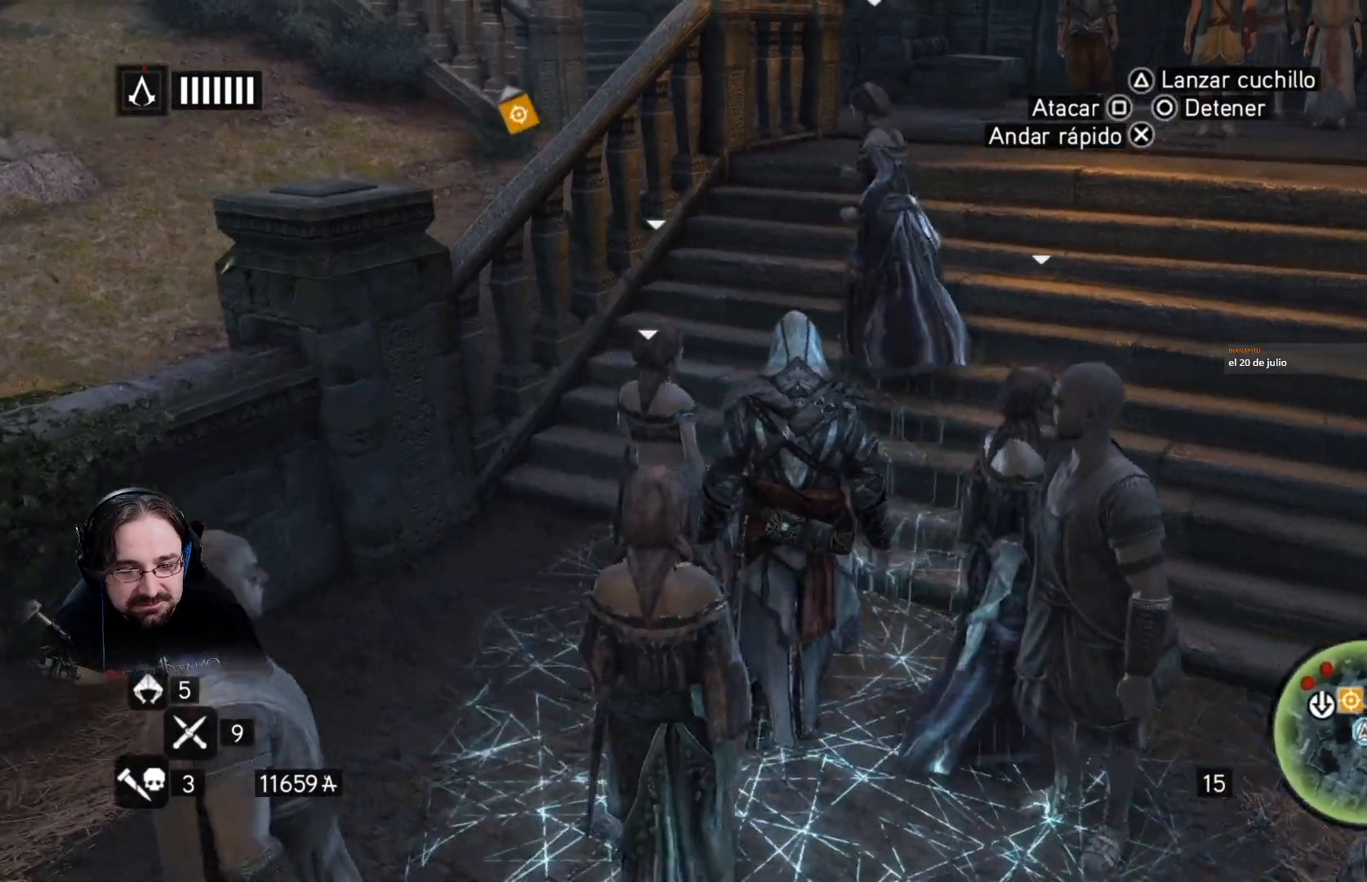
{"buttons": [], "left_stick": "up", "right_stick": "center", "events": [[433, "left_stick", "up"]]}
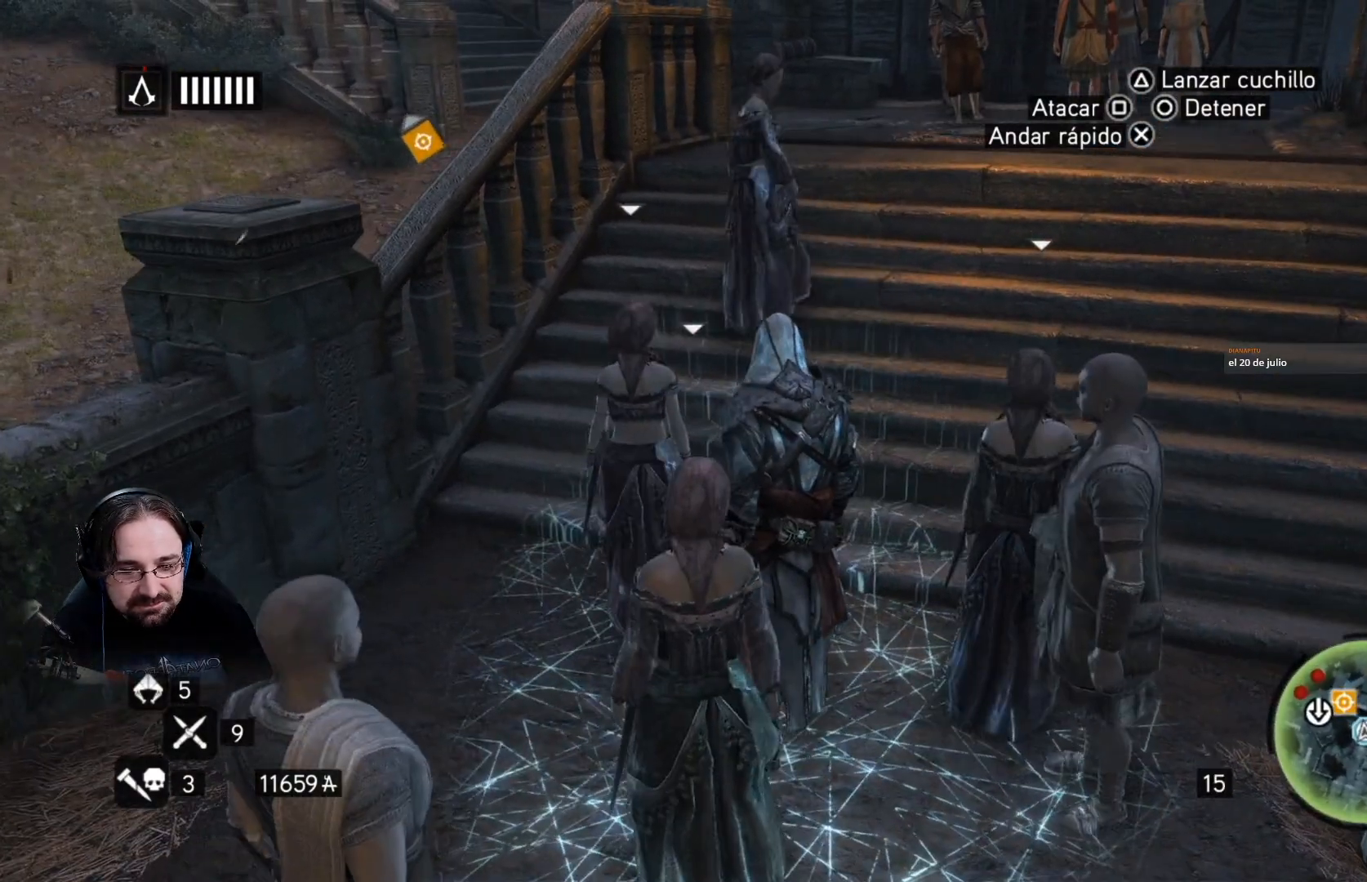
{"buttons": [], "left_stick": "up", "right_stick": "center", "events": []}